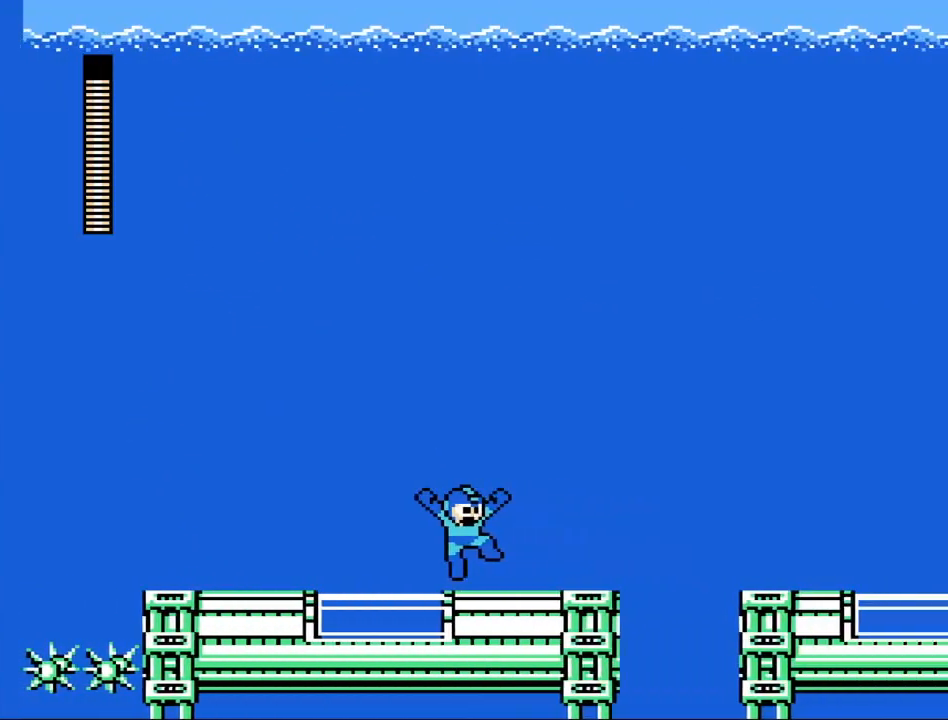
Gameplay with a controller (Xbox layout); each line is a JSON object with the inputs held at the frame after it. "events" lists button and stick changes between this image and that frame as [ms after this image, input, new state], when the widget could be followed in between. Not read: L1 L3 R1 R3 right_stick.
{"buttons": ["X"], "left_stick": "center", "events": [[100, "left_stick", "down-right"], [233, "left_stick", "up-left"], [400, "left_stick", "center"]]}
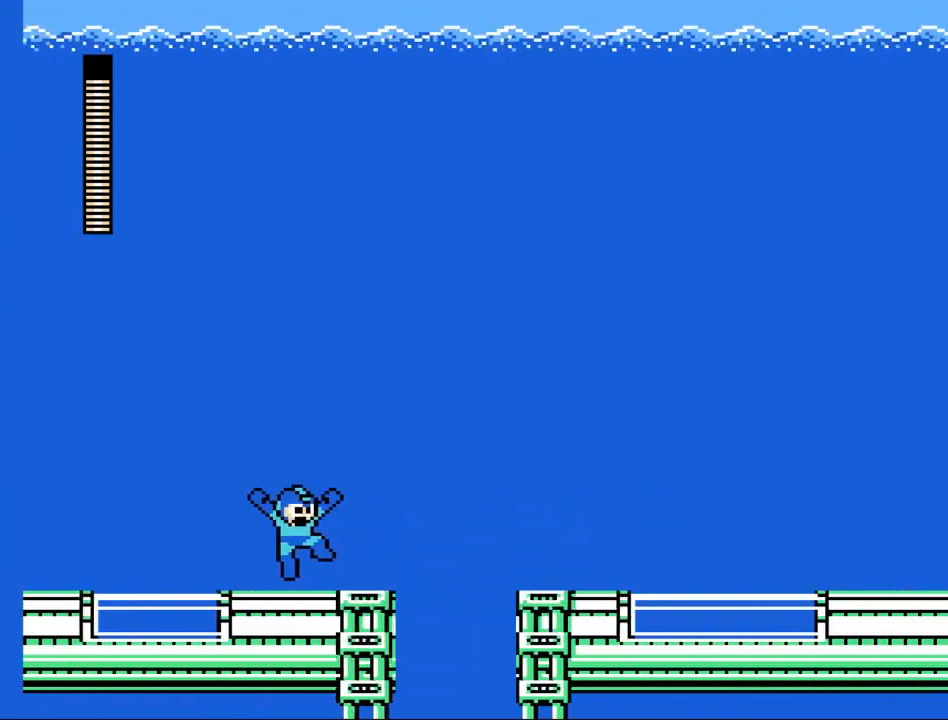
{"buttons": ["X"], "left_stick": "center", "events": []}
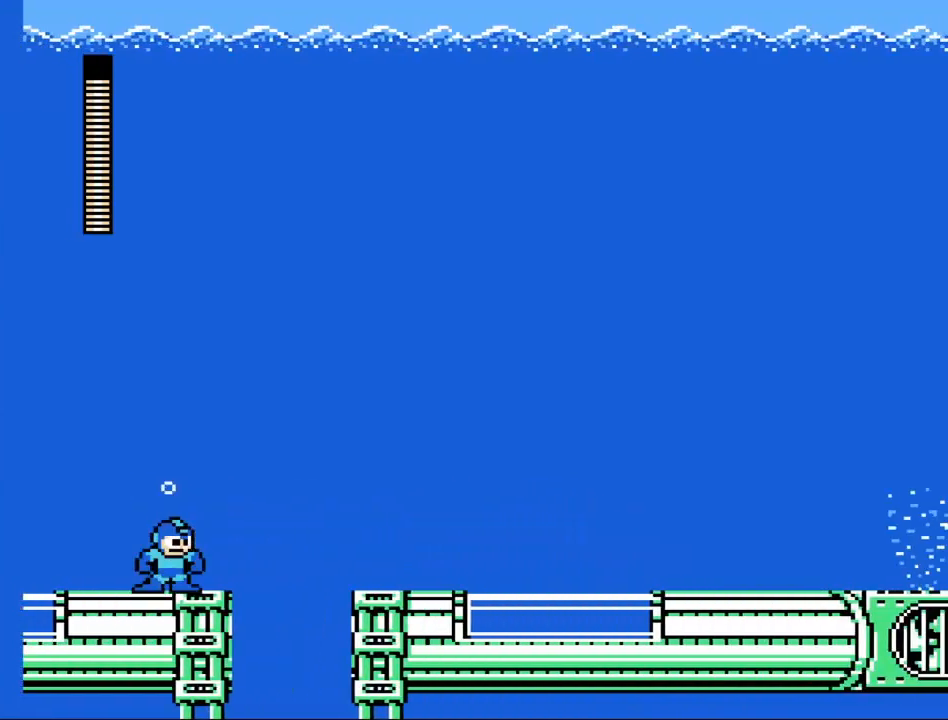
{"buttons": ["X"], "left_stick": "right", "events": [[133, "left_stick", "right"], [200, "A", "down"], [467, "A", "up"]]}
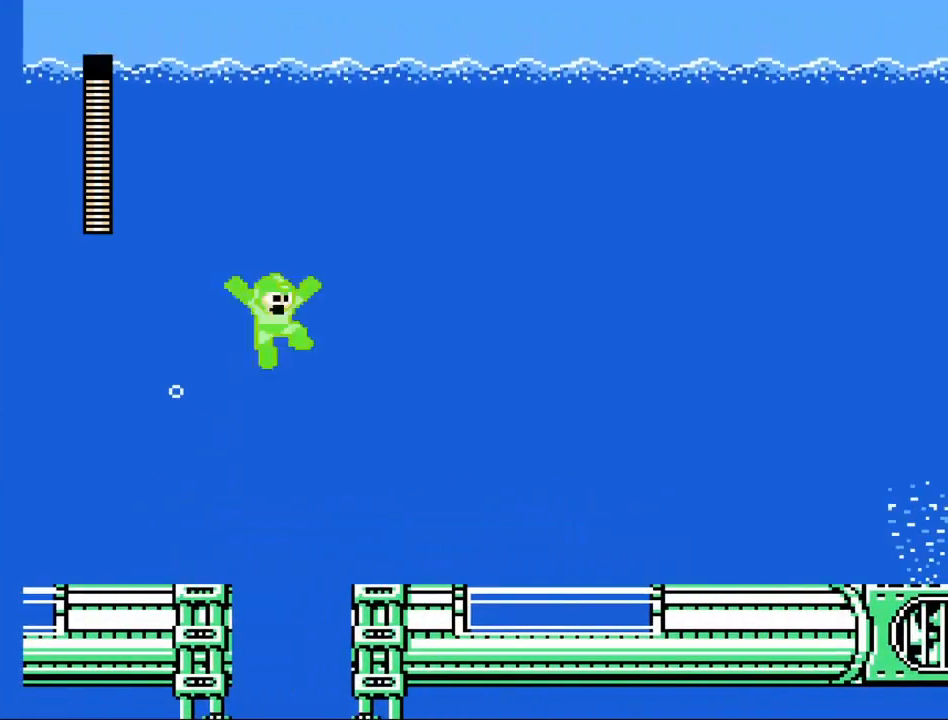
{"buttons": ["X"], "left_stick": "right", "events": []}
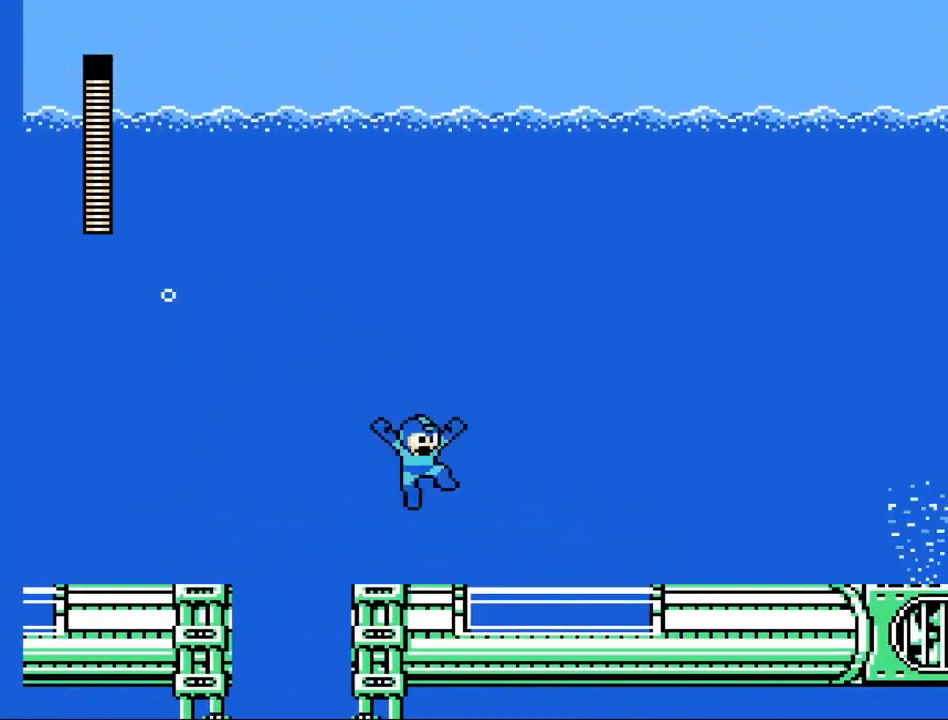
{"buttons": ["X"], "left_stick": "right", "events": []}
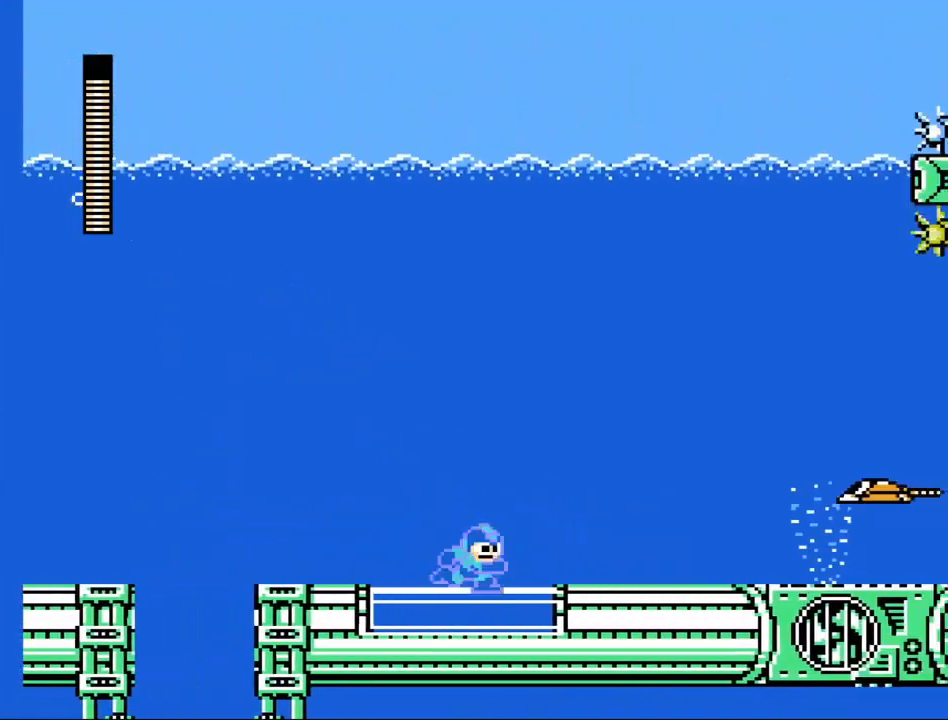
{"buttons": ["X"], "left_stick": "right", "events": [[233, "A", "down"], [300, "A", "up"], [333, "X", "up"], [433, "X", "down"]]}
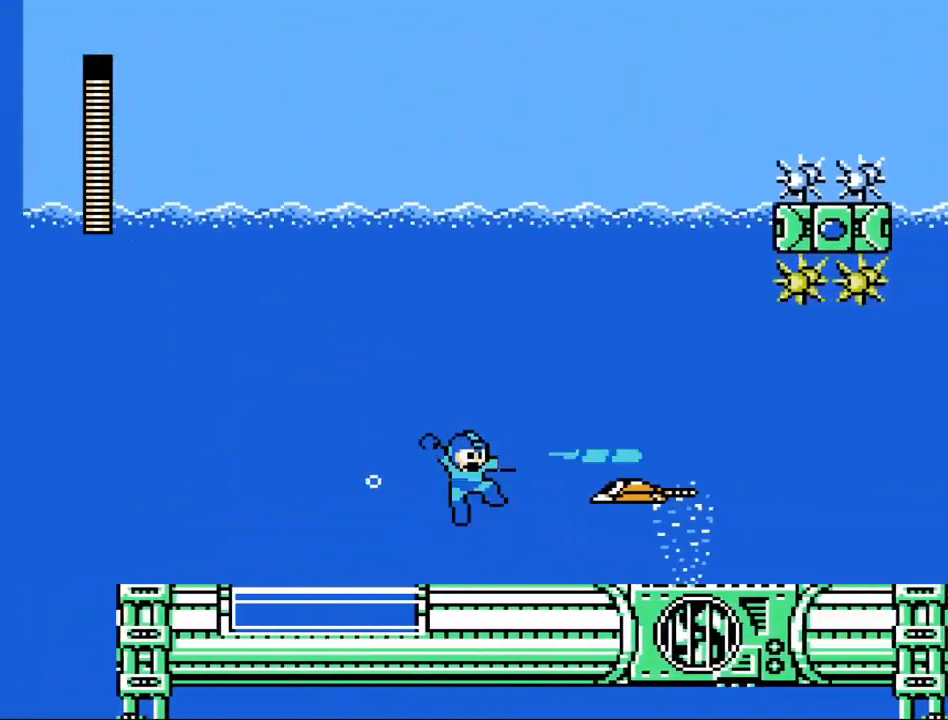
{"buttons": [], "left_stick": "left", "events": [[33, "left_stick", "center"], [100, "X", "up"], [233, "X", "down"], [300, "X", "up"], [300, "left_stick", "left"]]}
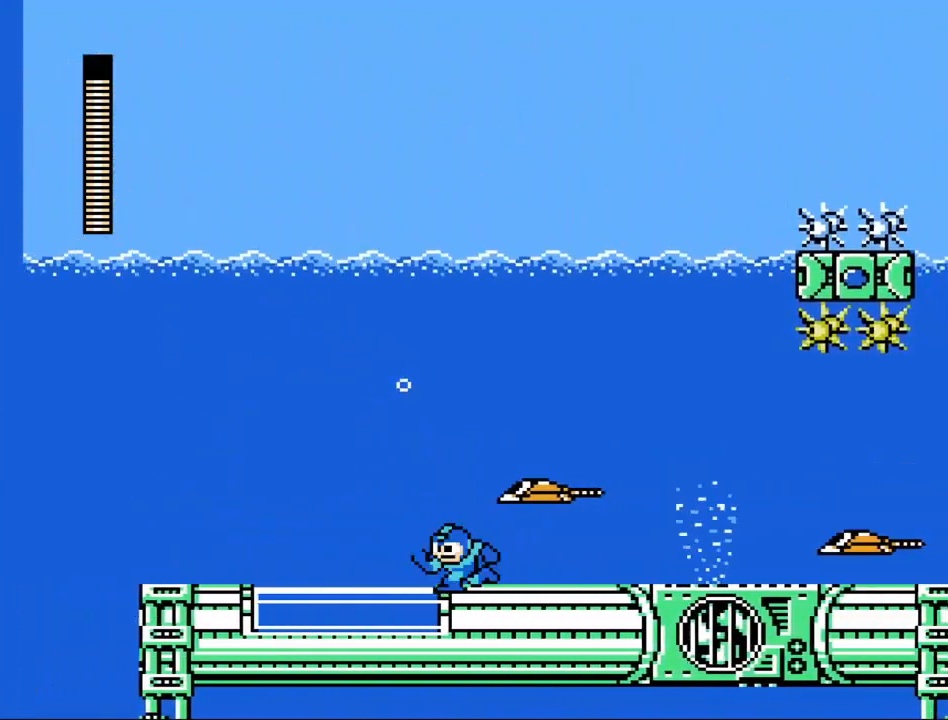
{"buttons": [], "left_stick": "right", "events": [[33, "A", "down"], [267, "left_stick", "right"], [300, "A", "up"]]}
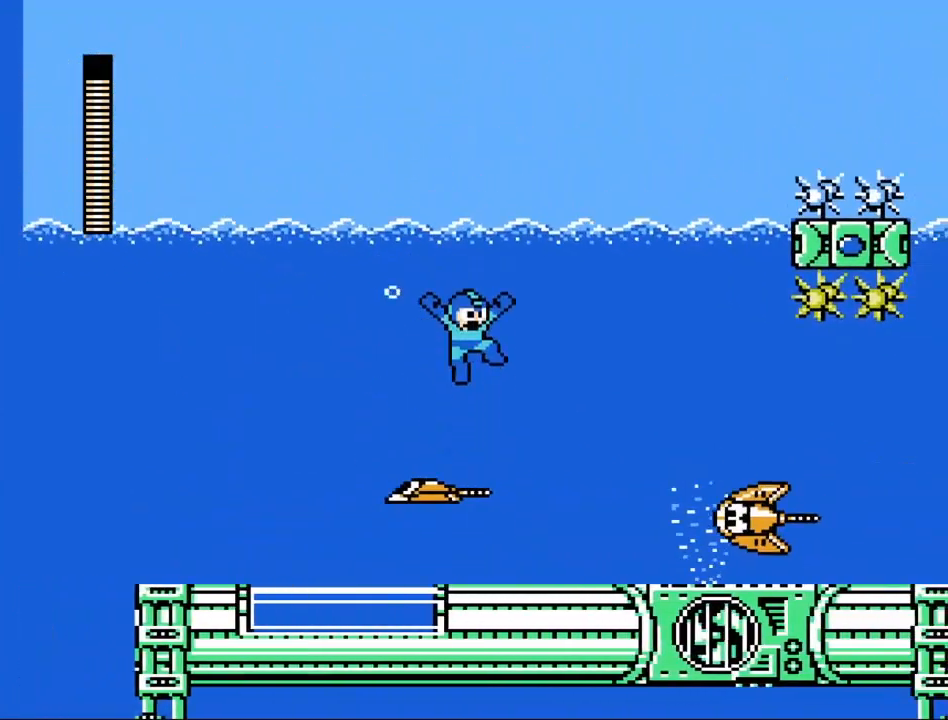
{"buttons": [], "left_stick": "center", "events": [[133, "left_stick", "center"], [400, "X", "down"], [467, "X", "up"]]}
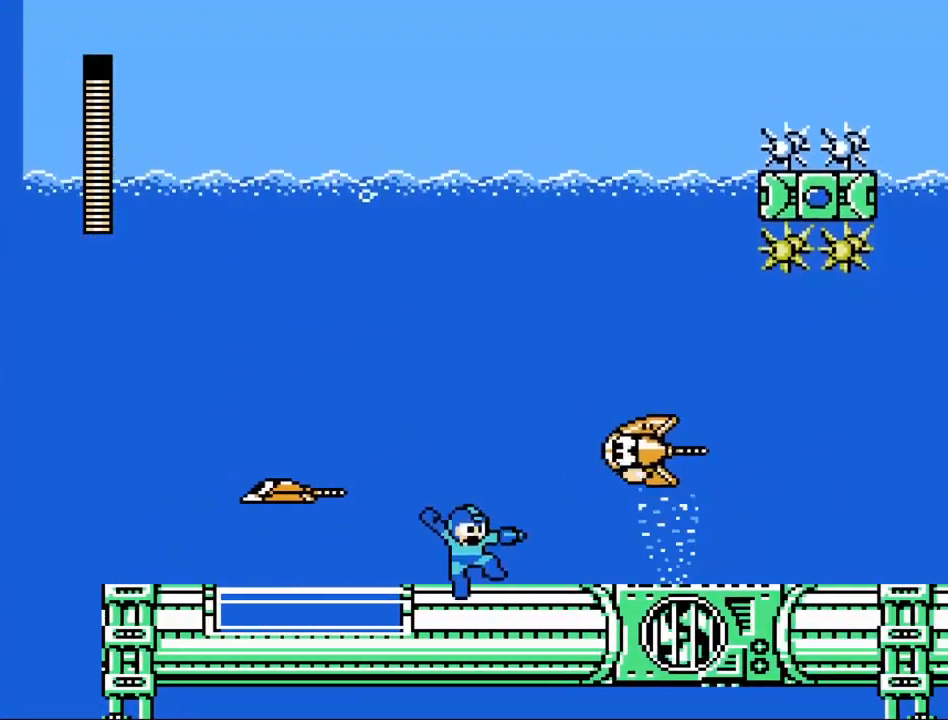
{"buttons": [], "left_stick": "left", "events": [[167, "A", "down"], [300, "X", "down"], [333, "A", "up"], [367, "X", "up"], [400, "X", "down"], [400, "left_stick", "up-left"], [467, "X", "up"], [467, "left_stick", "left"]]}
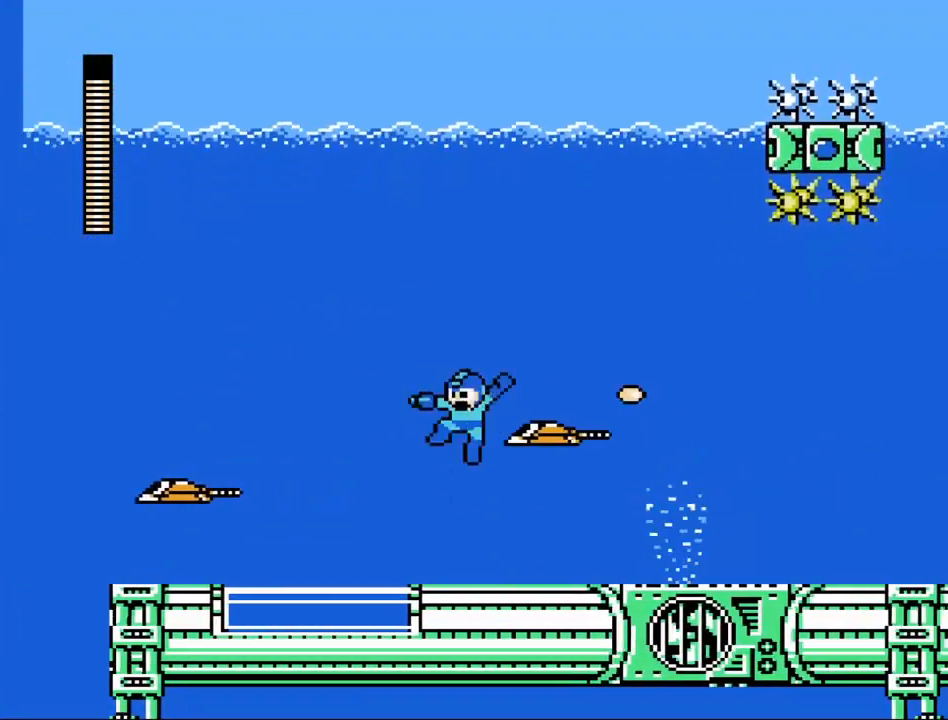
{"buttons": ["X"], "left_stick": "right", "events": [[33, "X", "down"], [300, "left_stick", "right"]]}
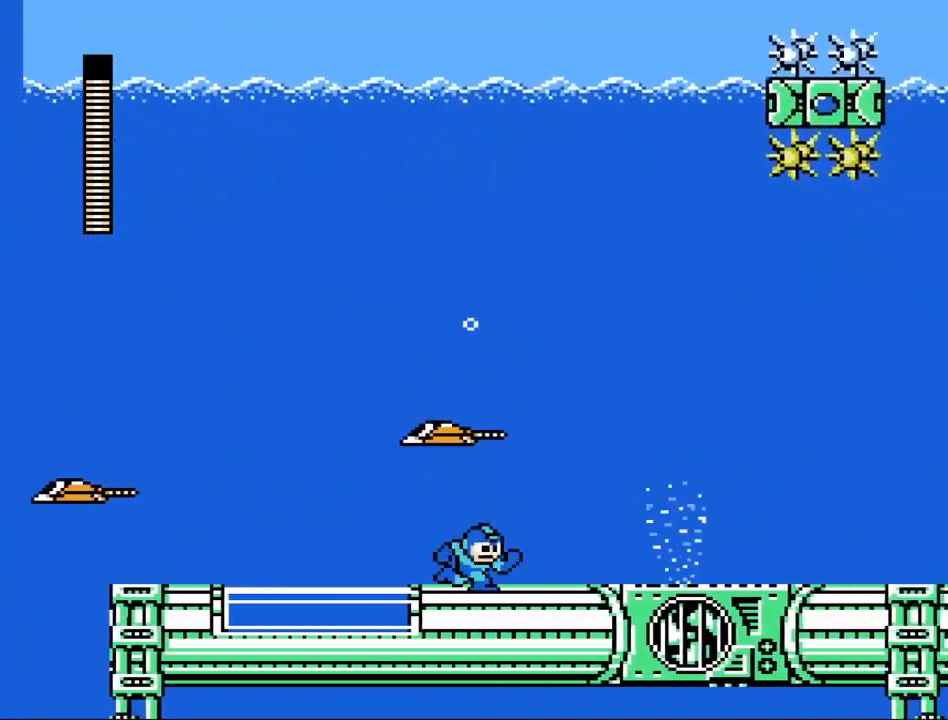
{"buttons": [], "left_stick": "center", "events": [[200, "A", "down"], [300, "A", "up"], [300, "X", "up"], [300, "left_stick", "left"], [400, "X", "down"], [433, "left_stick", "center"], [467, "X", "up"]]}
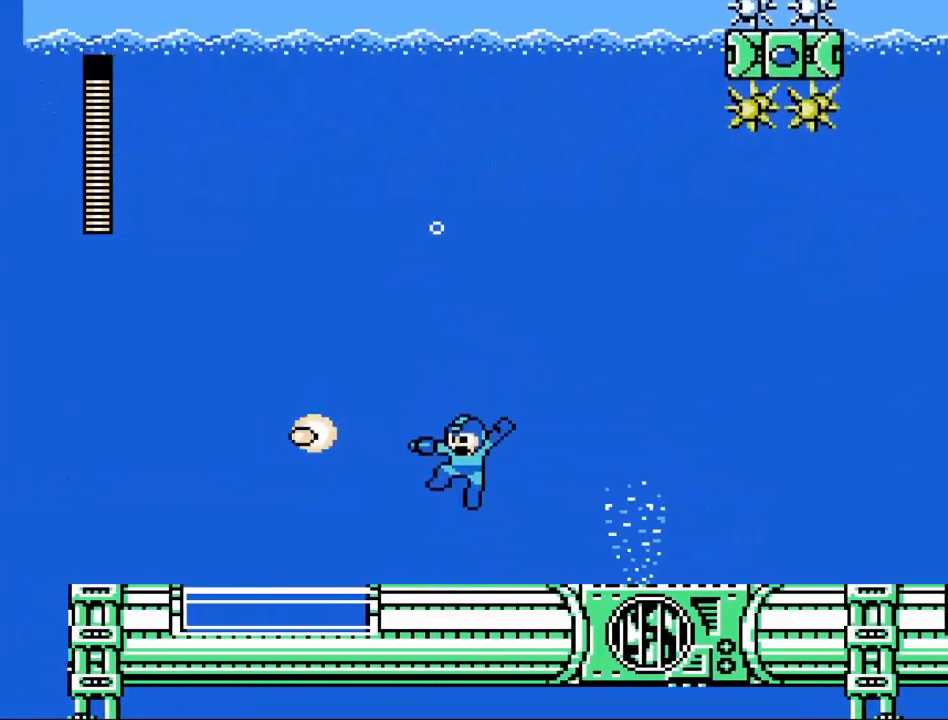
{"buttons": ["X"], "left_stick": "right", "events": [[33, "X", "down"], [200, "left_stick", "right"]]}
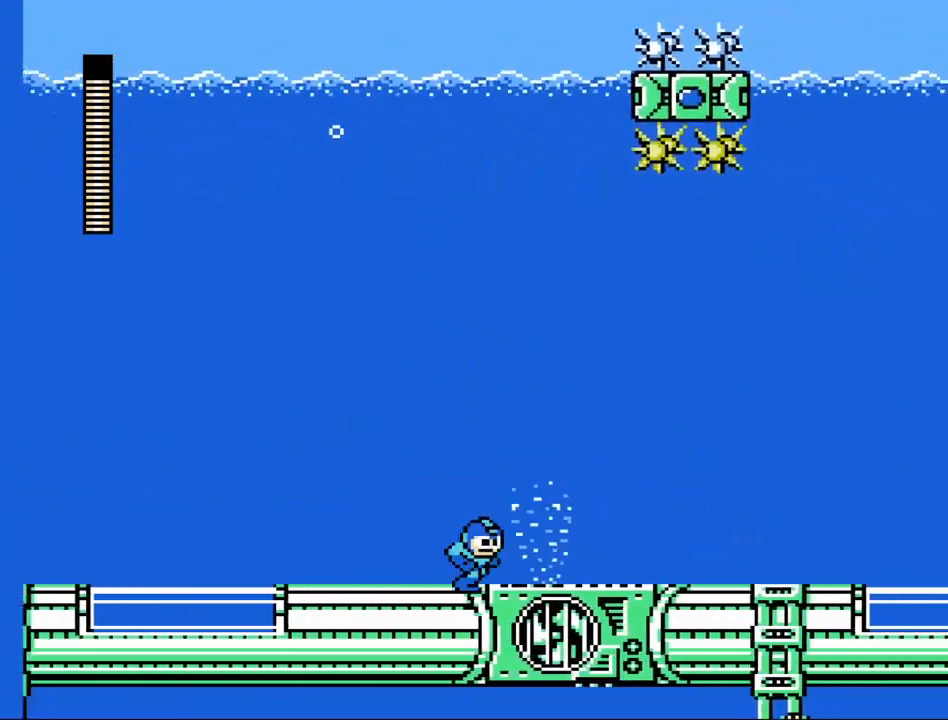
{"buttons": ["X"], "left_stick": "right", "events": []}
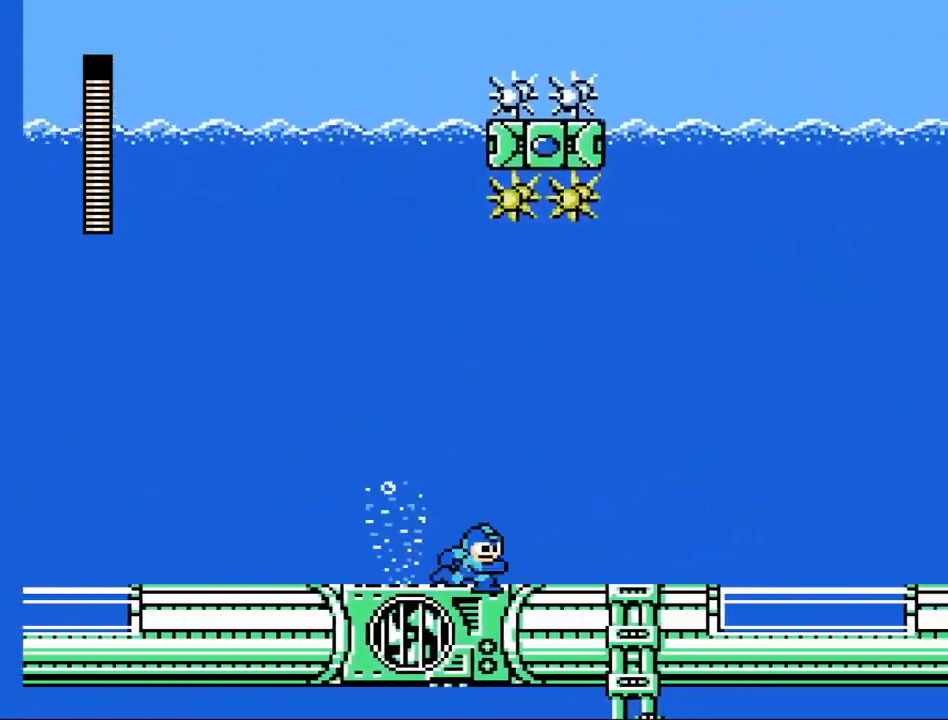
{"buttons": ["X"], "left_stick": "right", "events": []}
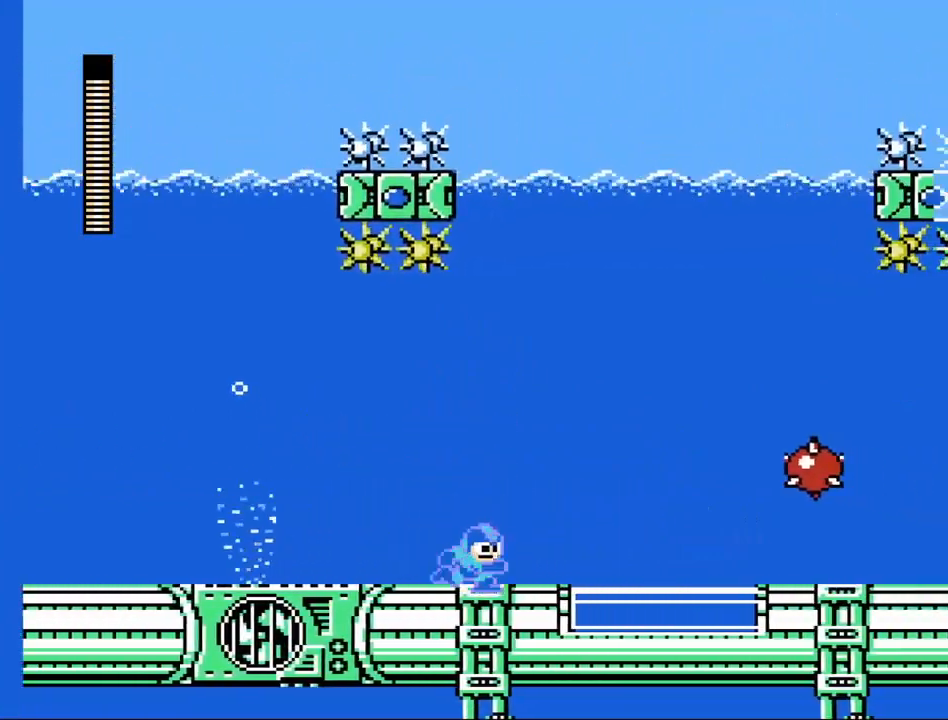
{"buttons": ["X"], "left_stick": "right", "events": []}
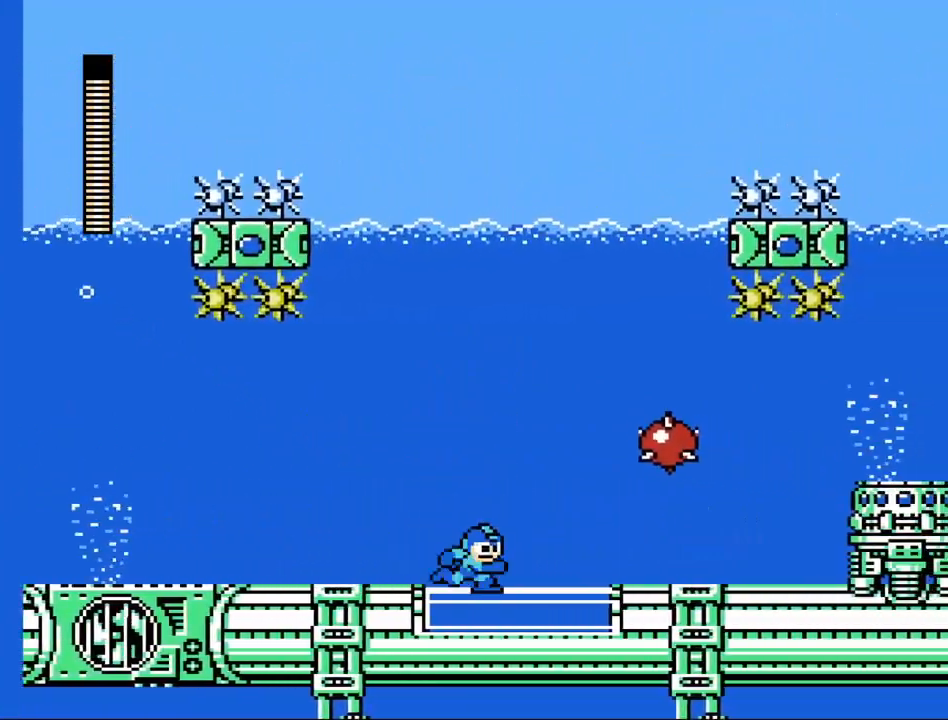
{"buttons": ["X"], "left_stick": "down-right", "events": [[167, "left_stick", "down-right"], [267, "A", "down"], [267, "left_stick", "down"], [333, "A", "up"], [500, "left_stick", "down-right"]]}
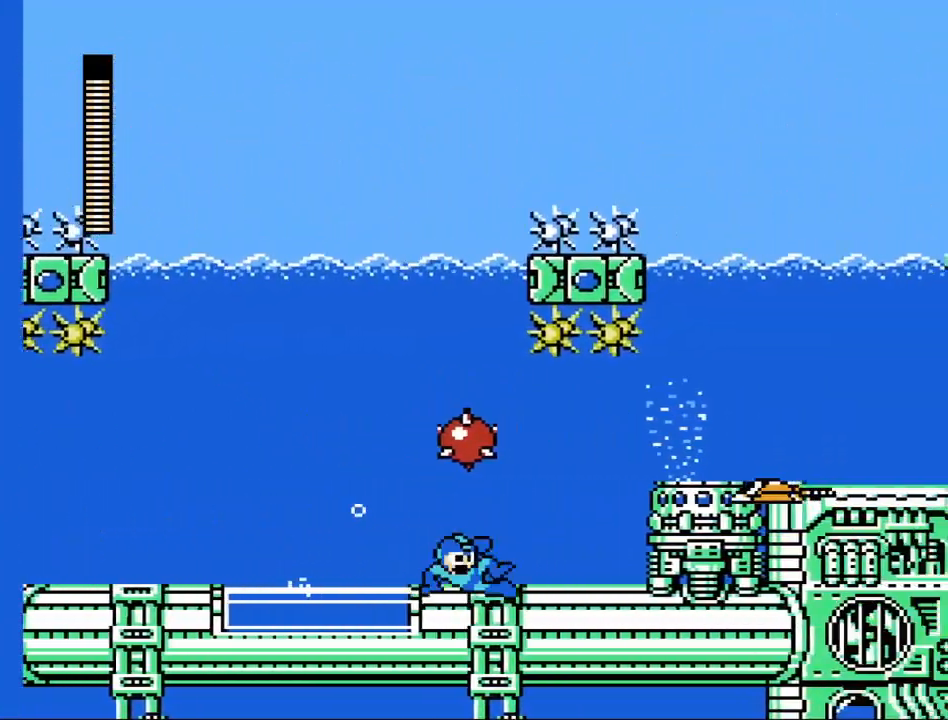
{"buttons": [], "left_stick": "center", "events": [[300, "left_stick", "center"], [400, "A", "down"], [467, "A", "up"], [467, "X", "up"]]}
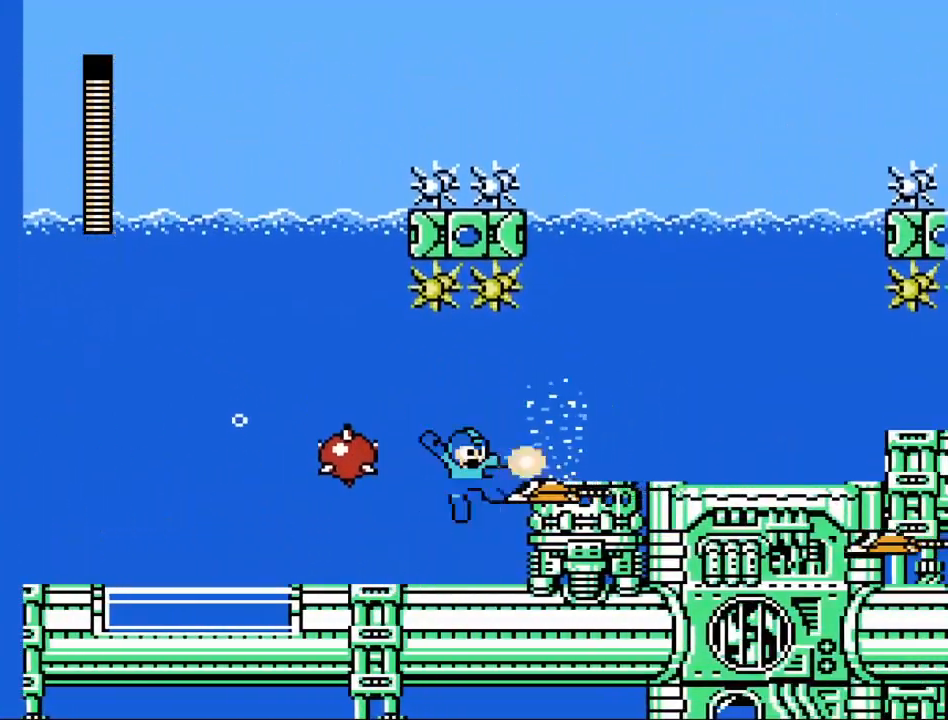
{"buttons": [], "left_stick": "right", "events": [[67, "X", "down"], [167, "X", "up"], [267, "X", "down"], [333, "X", "up"], [367, "left_stick", "right"]]}
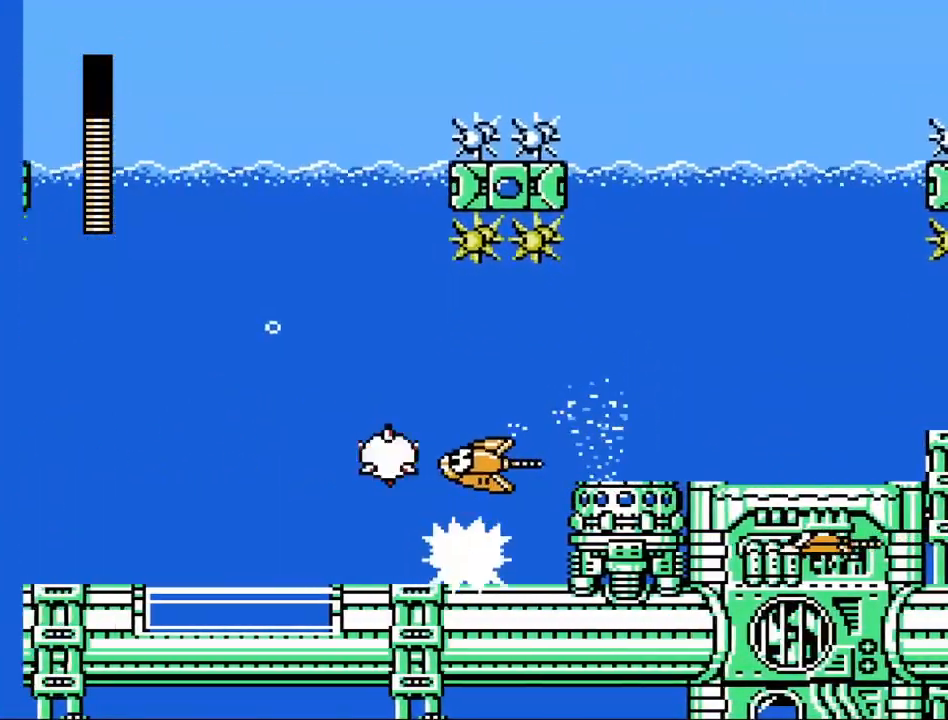
{"buttons": ["X"], "left_stick": "right", "events": [[67, "X", "down"], [133, "X", "up"], [200, "X", "down"], [267, "X", "up"], [300, "X", "down"], [400, "X", "up"], [467, "X", "down"]]}
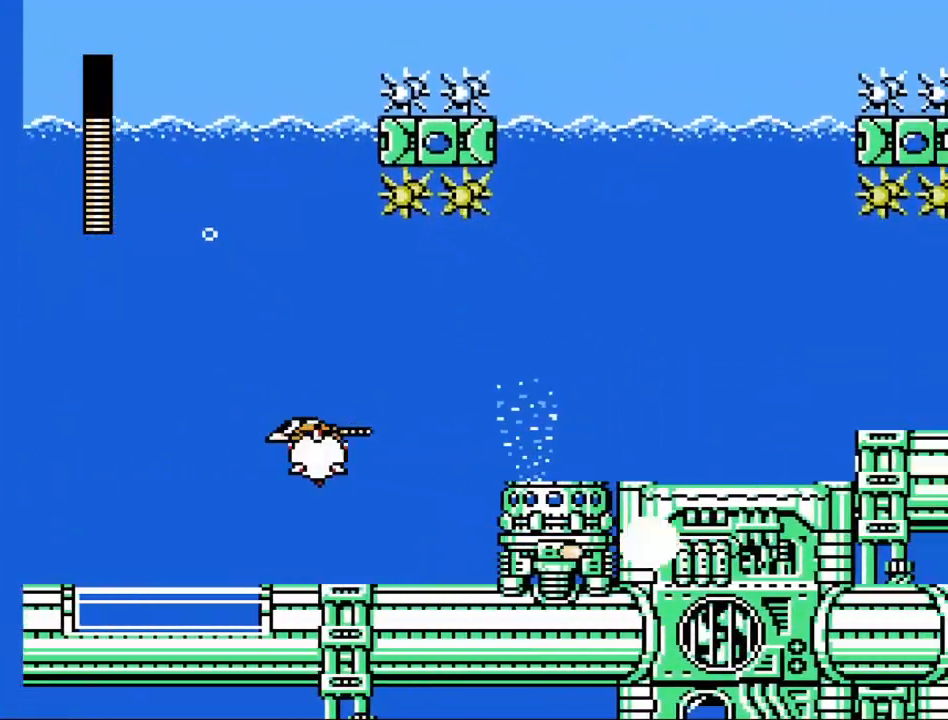
{"buttons": ["X"], "left_stick": "right", "events": [[33, "X", "up"], [133, "A", "down"], [233, "X", "down"], [433, "A", "up"]]}
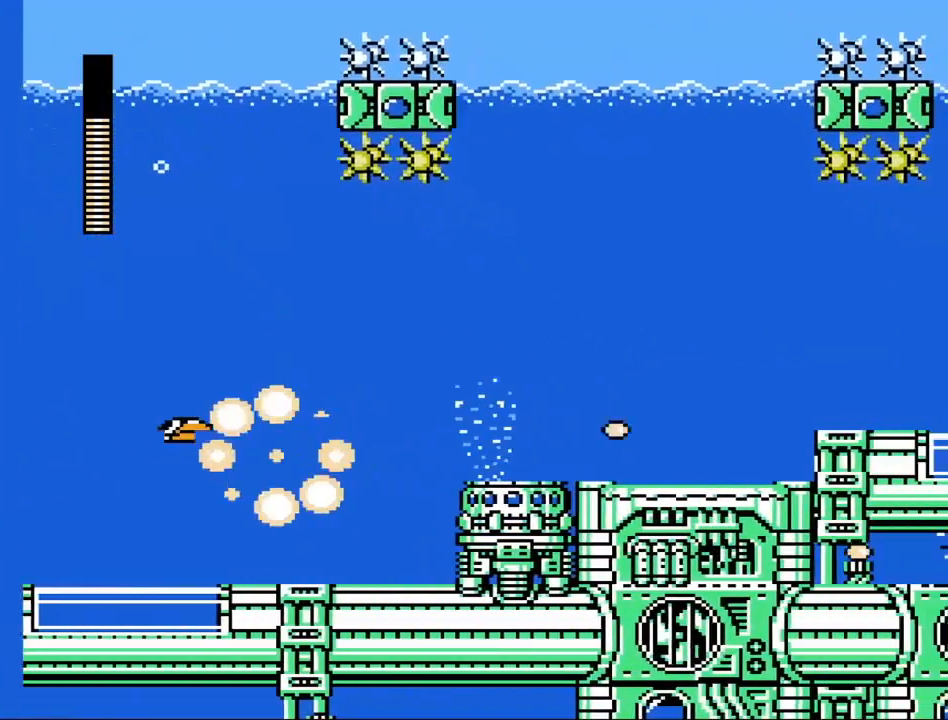
{"buttons": [], "left_stick": "right", "events": [[267, "X", "up"], [300, "X", "down"], [433, "X", "up"]]}
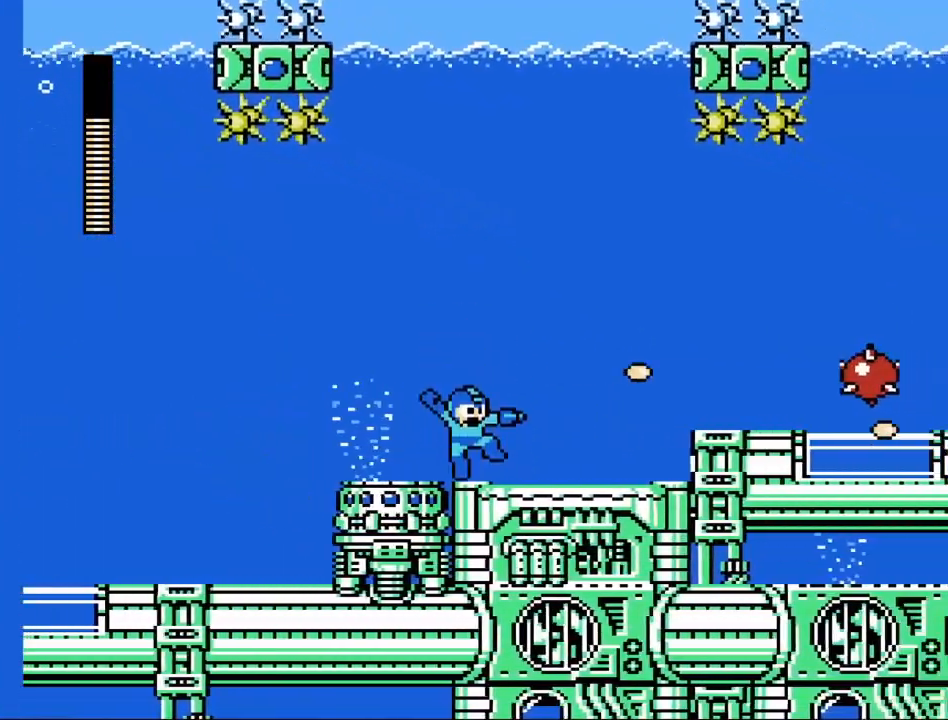
{"buttons": ["A"], "left_stick": "right", "events": [[467, "A", "down"]]}
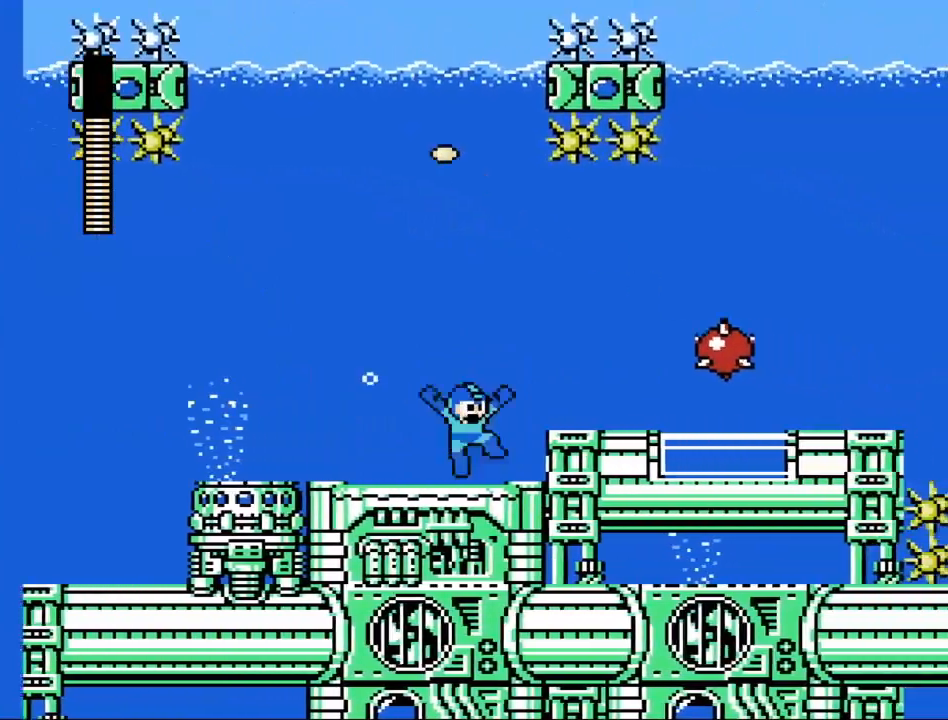
{"buttons": ["X"], "left_stick": "center", "events": [[67, "A", "up"], [200, "X", "down"], [300, "X", "up"], [333, "X", "down"], [500, "left_stick", "center"]]}
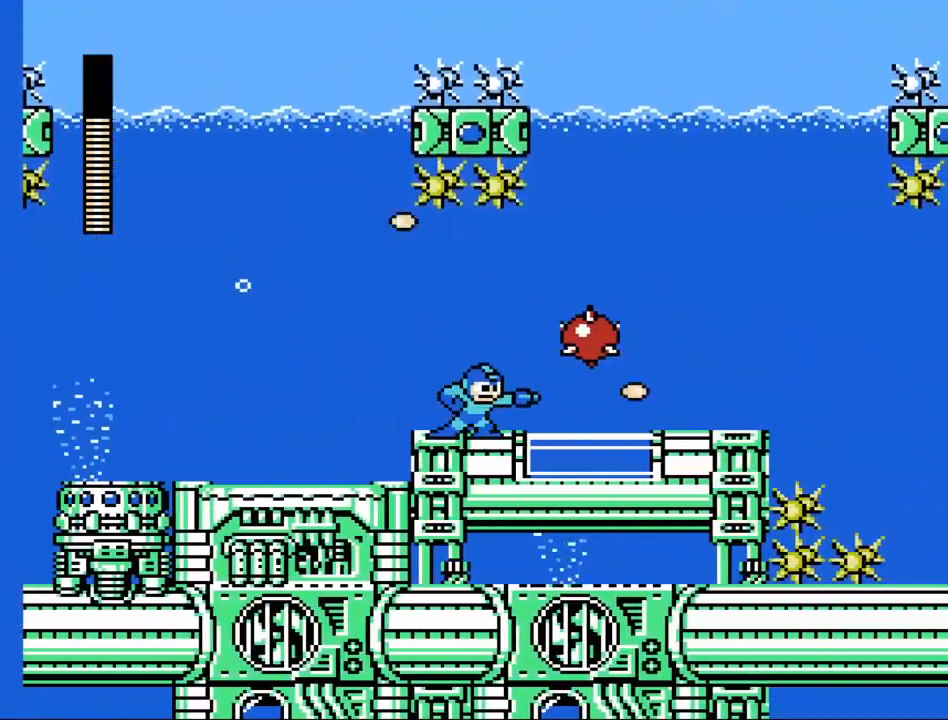
{"buttons": ["X"], "left_stick": "left", "events": [[67, "left_stick", "left"]]}
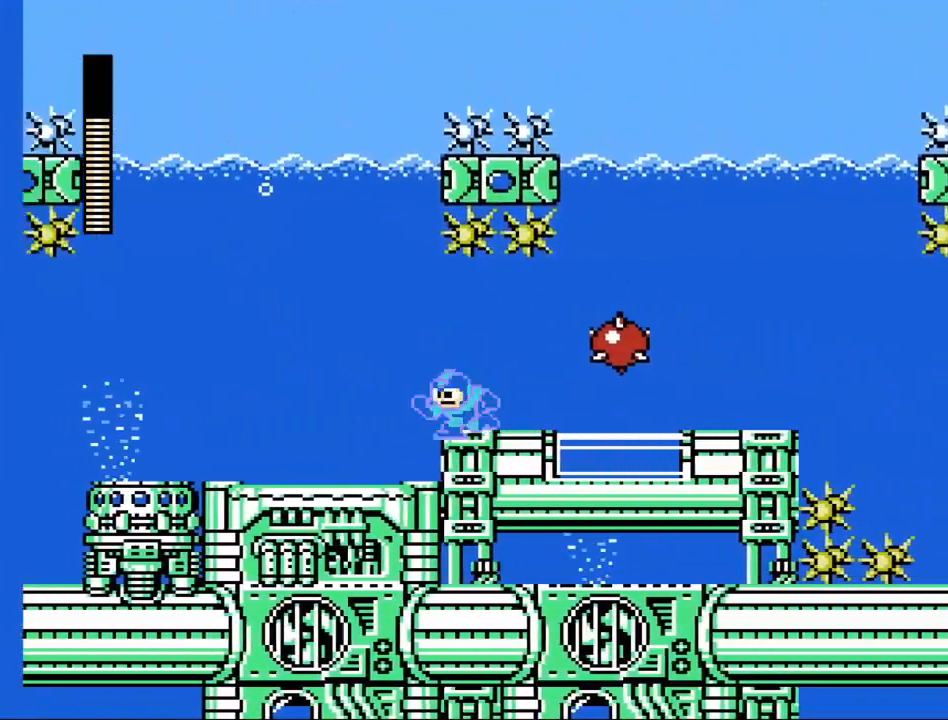
{"buttons": ["X"], "left_stick": "right", "events": [[367, "left_stick", "right"]]}
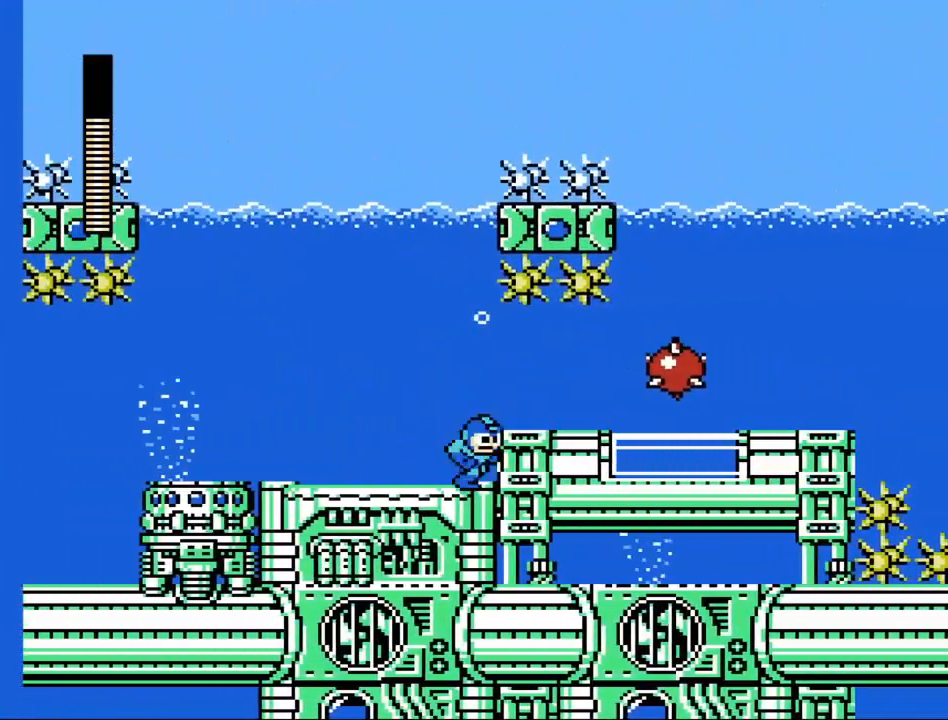
{"buttons": ["X"], "left_stick": "center", "events": [[33, "left_stick", "center"]]}
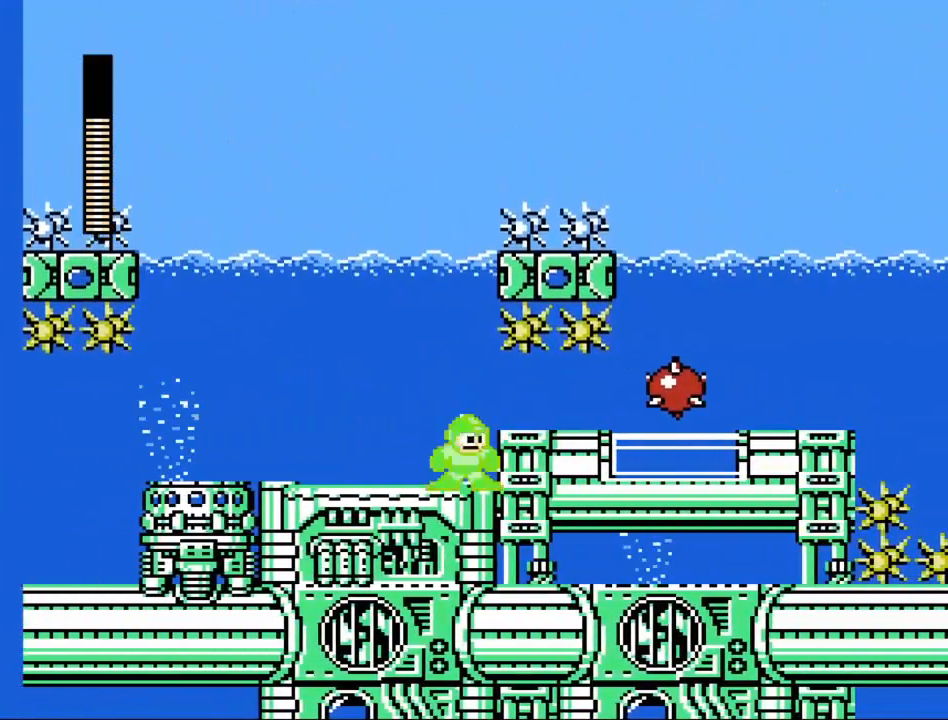
{"buttons": ["X"], "left_stick": "center", "events": [[67, "left_stick", "left"], [367, "left_stick", "center"]]}
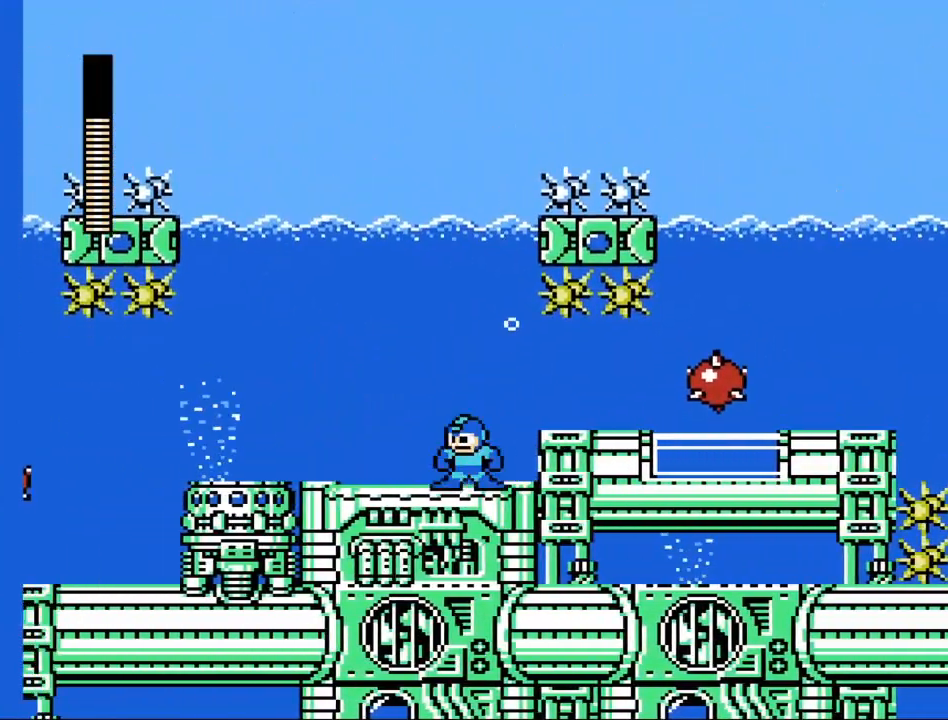
{"buttons": ["X"], "left_stick": "right", "events": [[67, "left_stick", "right"], [267, "A", "down"], [333, "A", "up"]]}